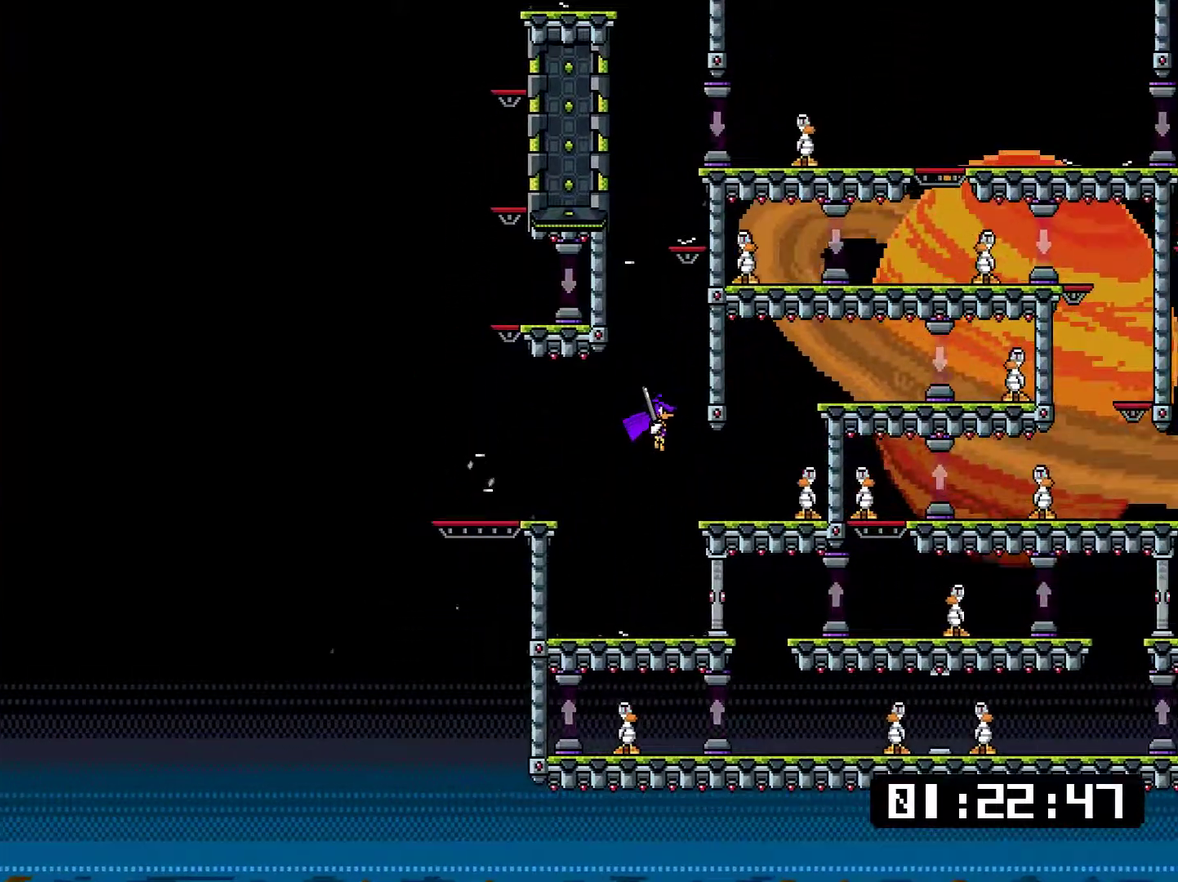
Gameplay with a controller (PlayStation layout); each line is a JSON object with the inputs held at the frame after it. "events" lists button and stick changes between this image and that frame as [ms after this image, input, new state], when the widget could be followed in between. Not read: L3 left_stick.
{"buttons": ["CROSS", "DPAD_UP", "DPAD_RIGHT"], "right_stick": "center", "events": [[284, "SQUARE", "down"], [384, "CROSS", "down"], [384, "SQUARE", "up"], [468, "DPAD_UP", "down"]]}
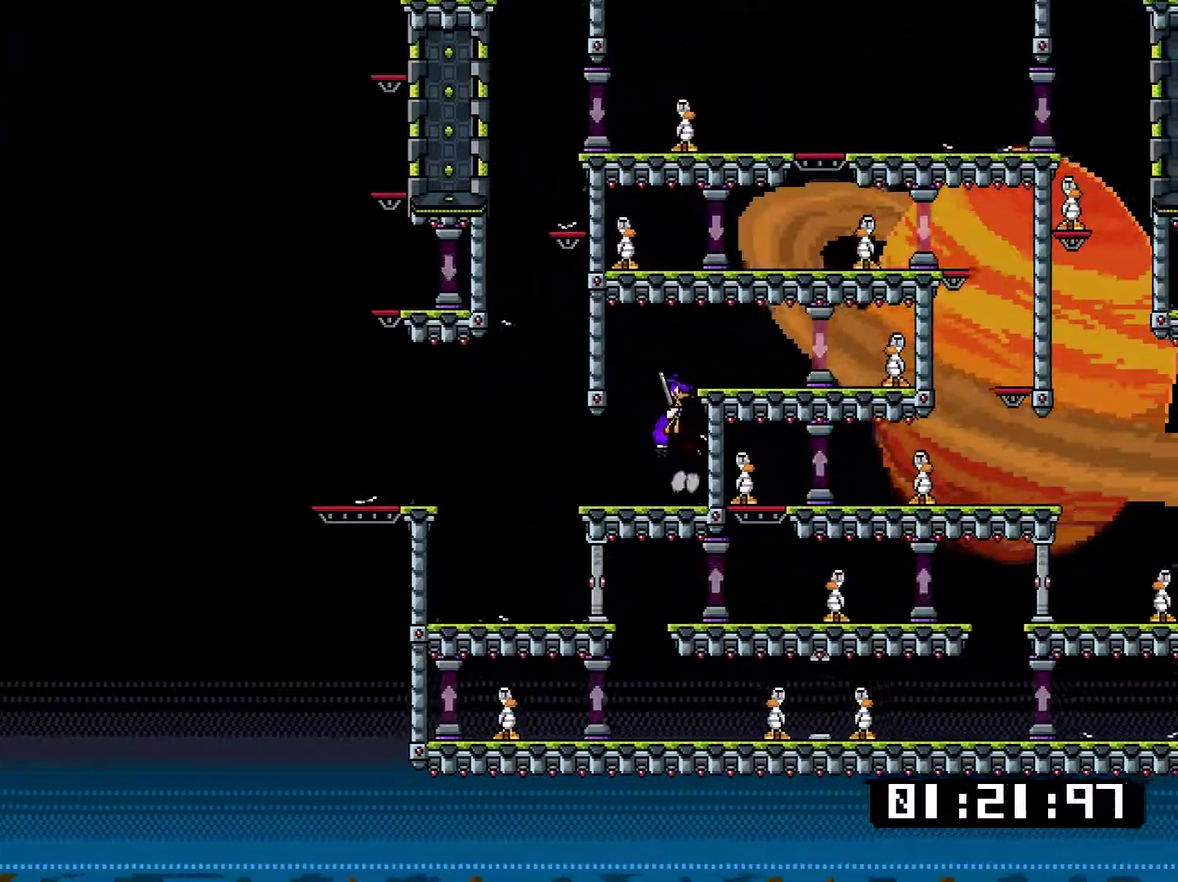
{"buttons": ["SQUARE", "DPAD_RIGHT"], "right_stick": "center", "events": [[50, "DPAD_UP", "up"], [133, "CROSS", "up"], [467, "SQUARE", "down"]]}
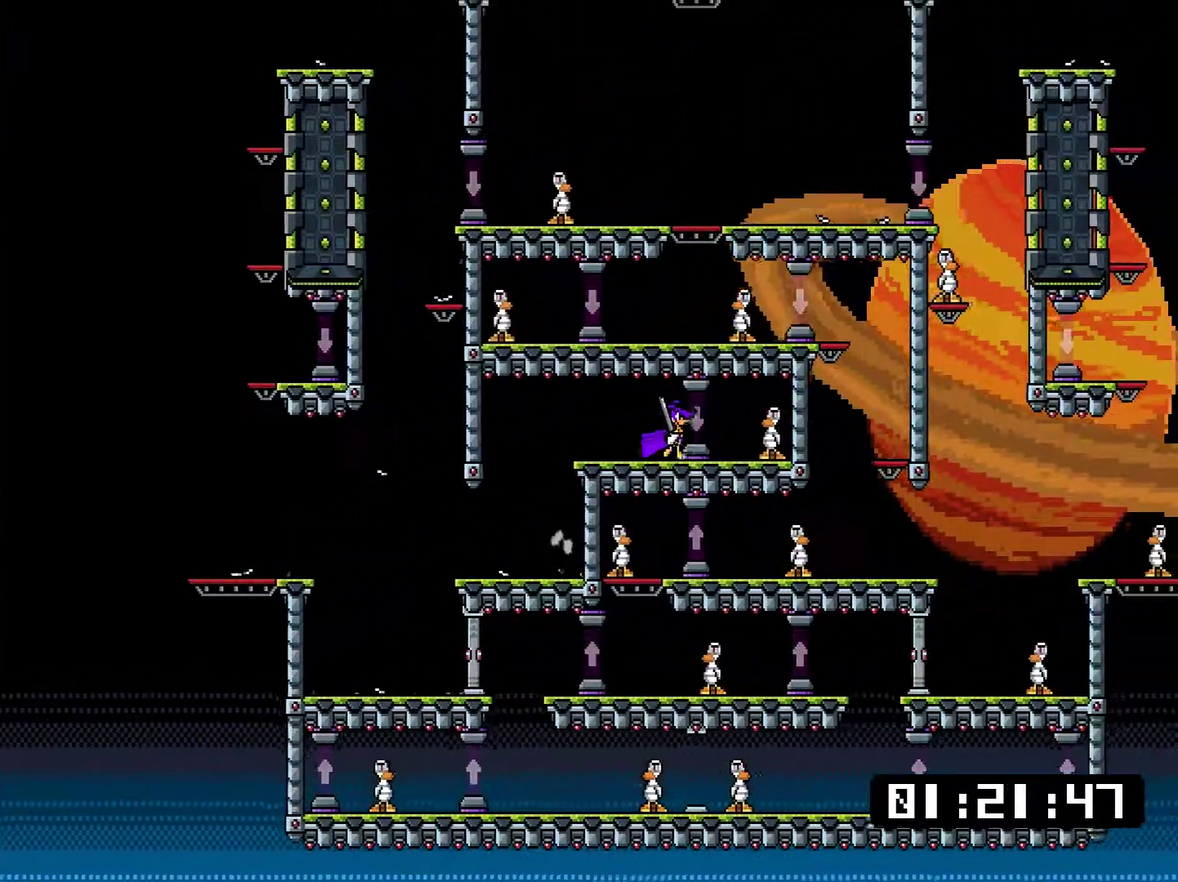
{"buttons": ["SQUARE", "DPAD_RIGHT"], "right_stick": "center", "events": []}
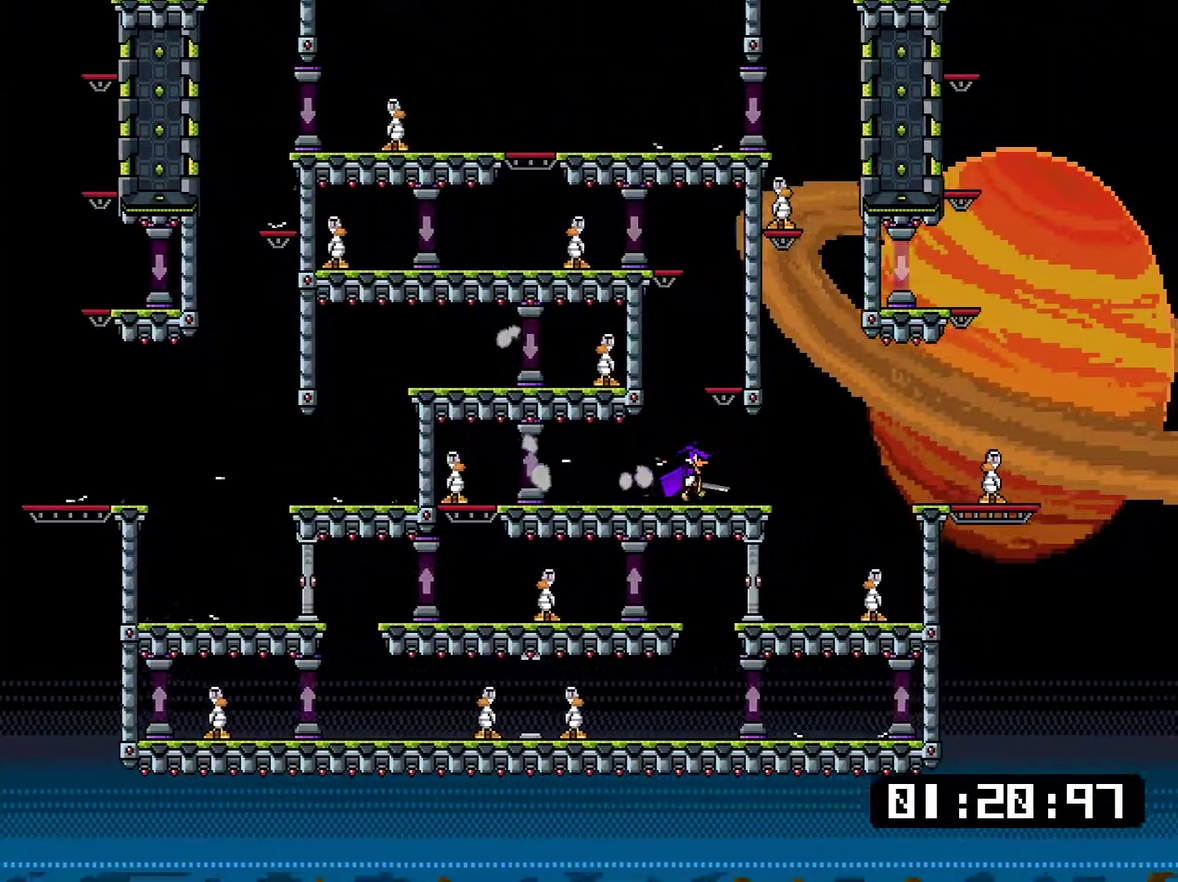
{"buttons": ["SQUARE"], "right_stick": "center", "events": [[484, "DPAD_RIGHT", "up"]]}
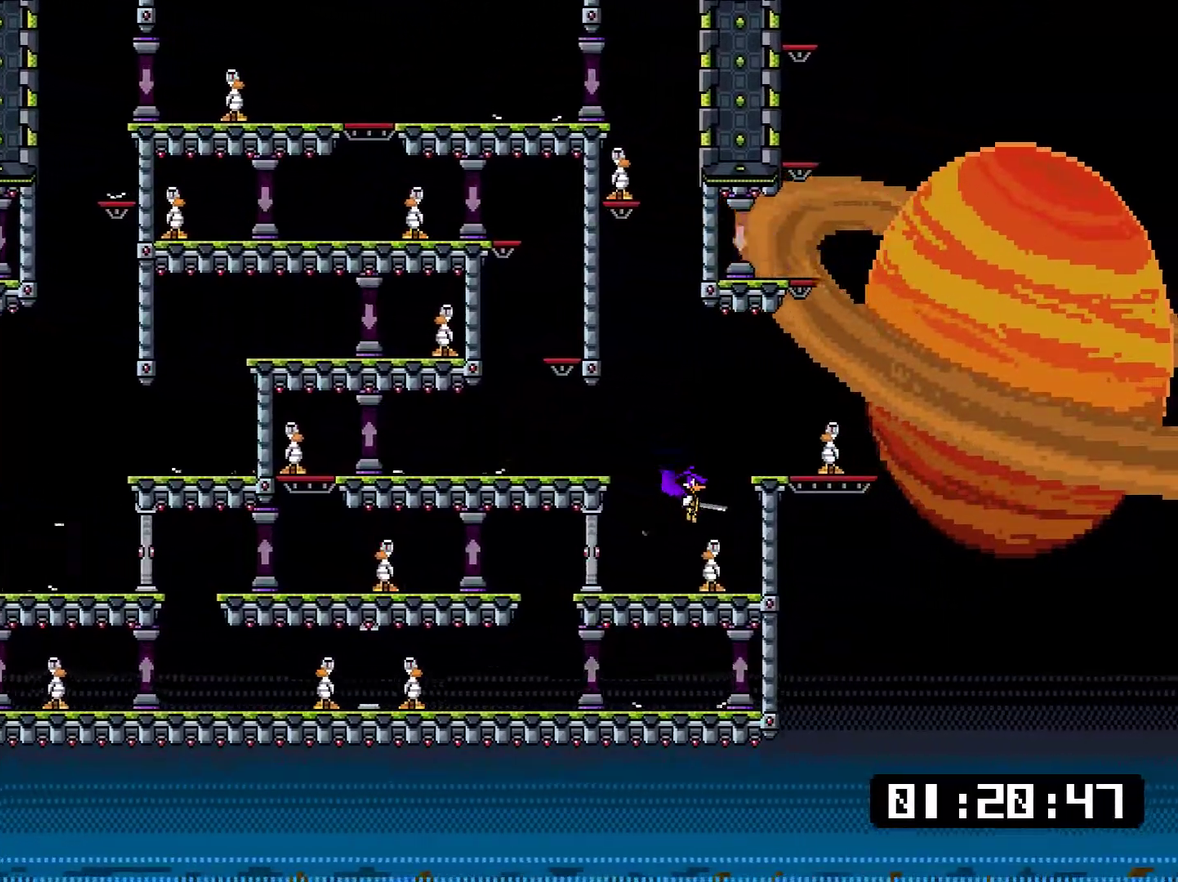
{"buttons": ["SQUARE", "DPAD_RIGHT"], "right_stick": "center", "events": [[17, "DPAD_LEFT", "down"], [117, "CROSS", "down"], [151, "DPAD_LEFT", "up"], [184, "DPAD_RIGHT", "down"], [484, "CROSS", "up"]]}
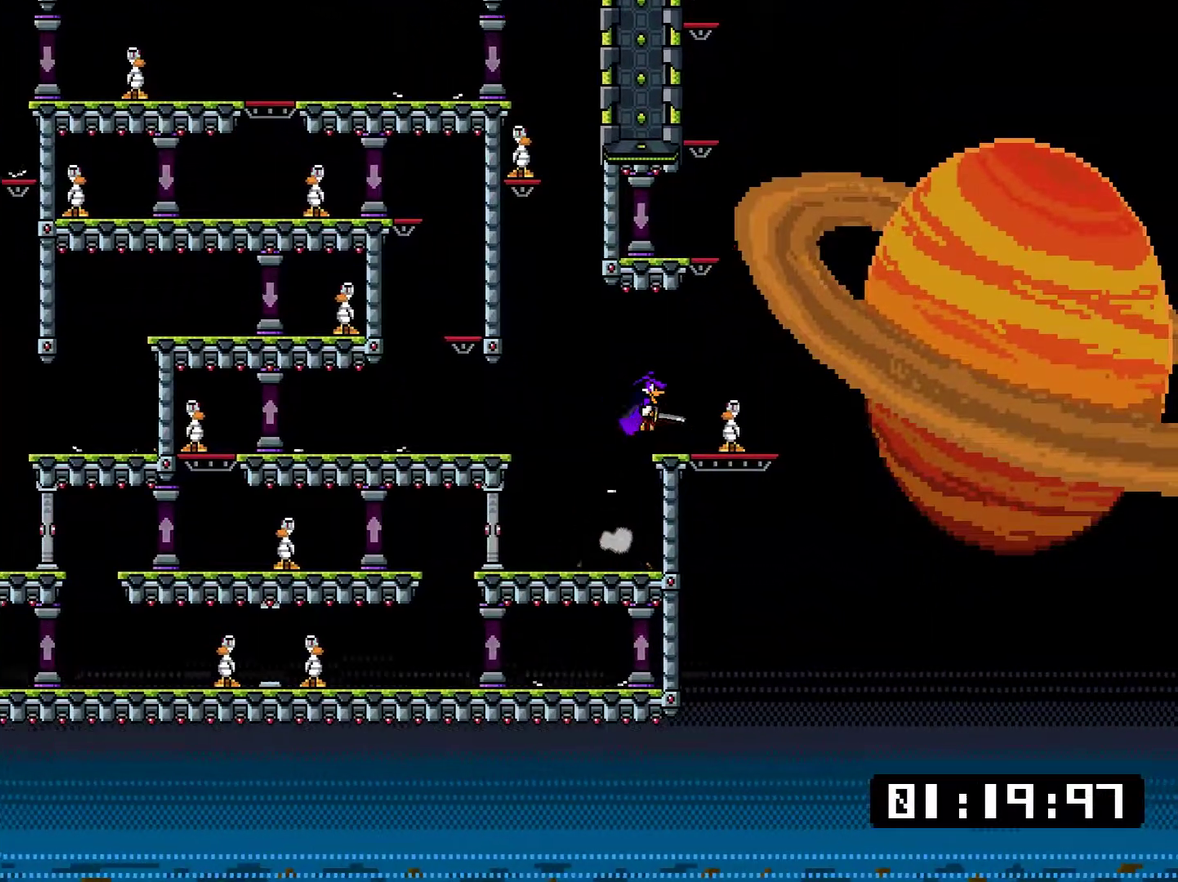
{"buttons": ["SQUARE", "DPAD_UP", "DPAD_LEFT"], "right_stick": "center", "events": [[117, "DPAD_RIGHT", "up"], [117, "DPAD_UP", "down"], [150, "DPAD_LEFT", "down"]]}
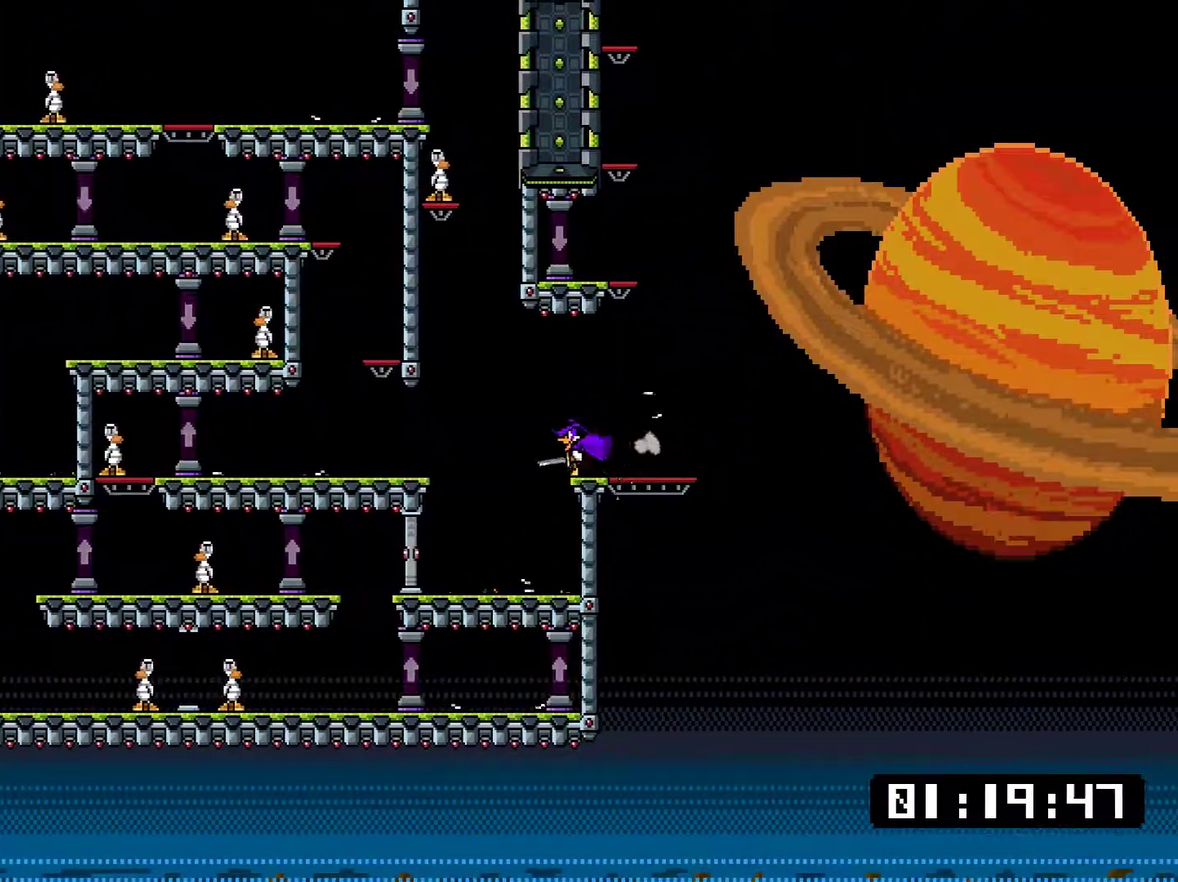
{"buttons": ["DPAD_UP", "DPAD_LEFT"], "right_stick": "center", "events": [[251, "SQUARE", "up"]]}
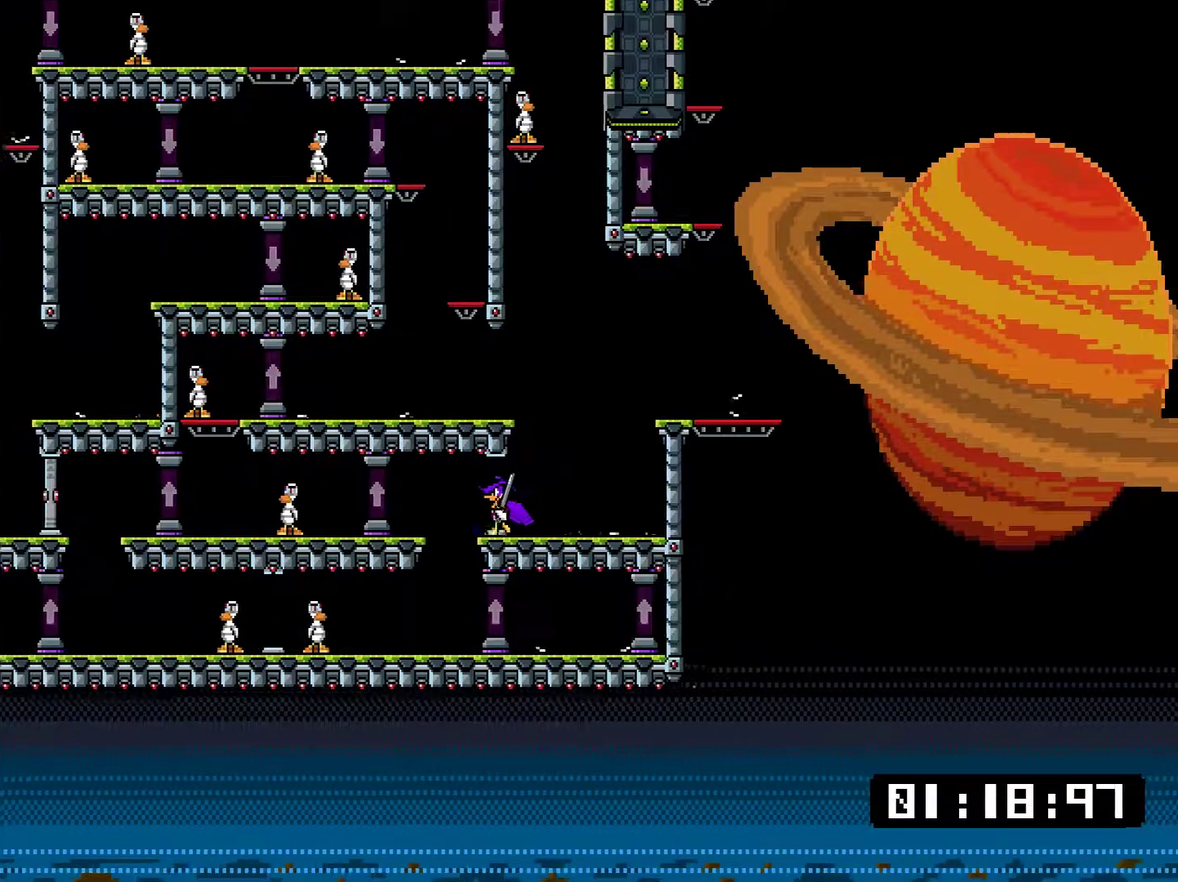
{"buttons": ["SQUARE", "DPAD_LEFT"], "right_stick": "center", "events": [[67, "DPAD_LEFT", "up"], [100, "DPAD_RIGHT", "down"], [100, "DPAD_UP", "up"], [167, "DPAD_RIGHT", "up"], [200, "DPAD_LEFT", "down"], [467, "SQUARE", "down"]]}
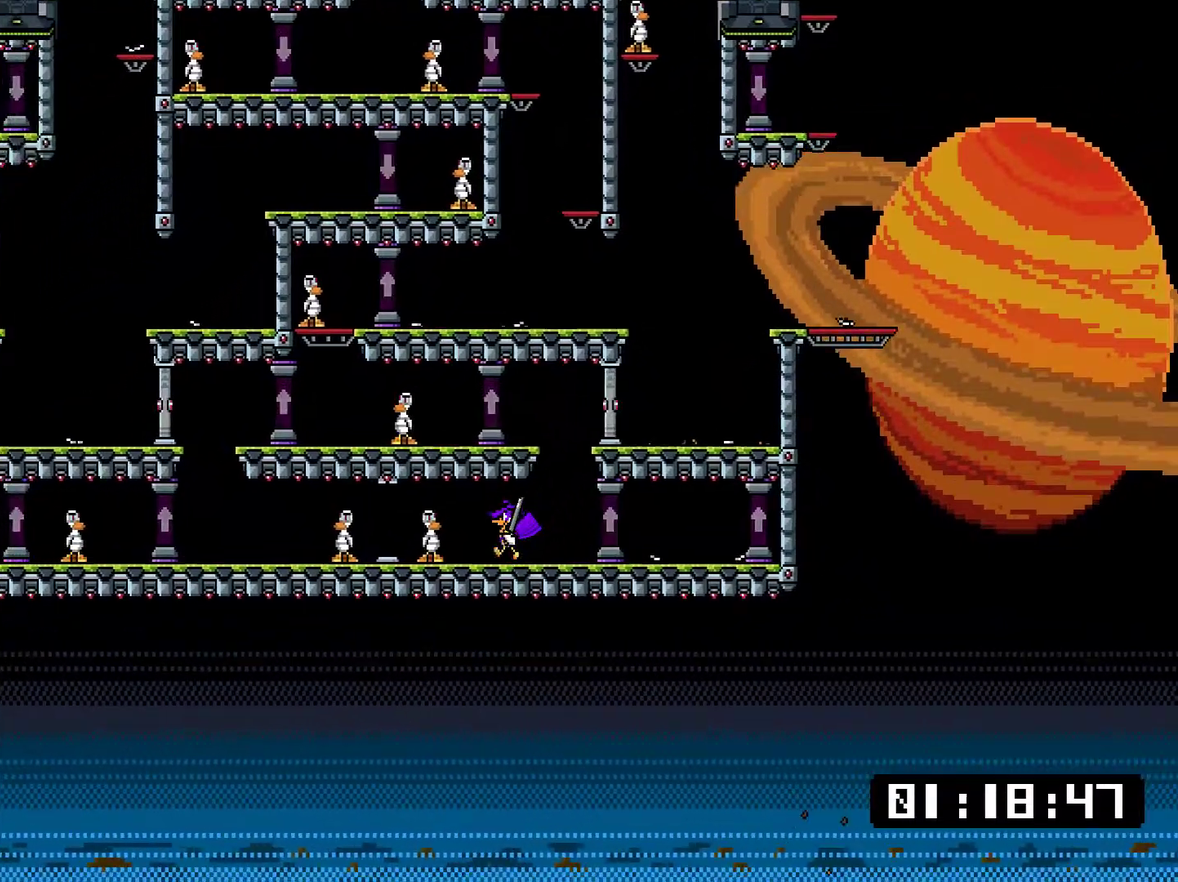
{"buttons": ["DPAD_RIGHT"], "right_stick": "center", "events": [[367, "DPAD_LEFT", "up"], [401, "DPAD_RIGHT", "down"], [501, "SQUARE", "up"]]}
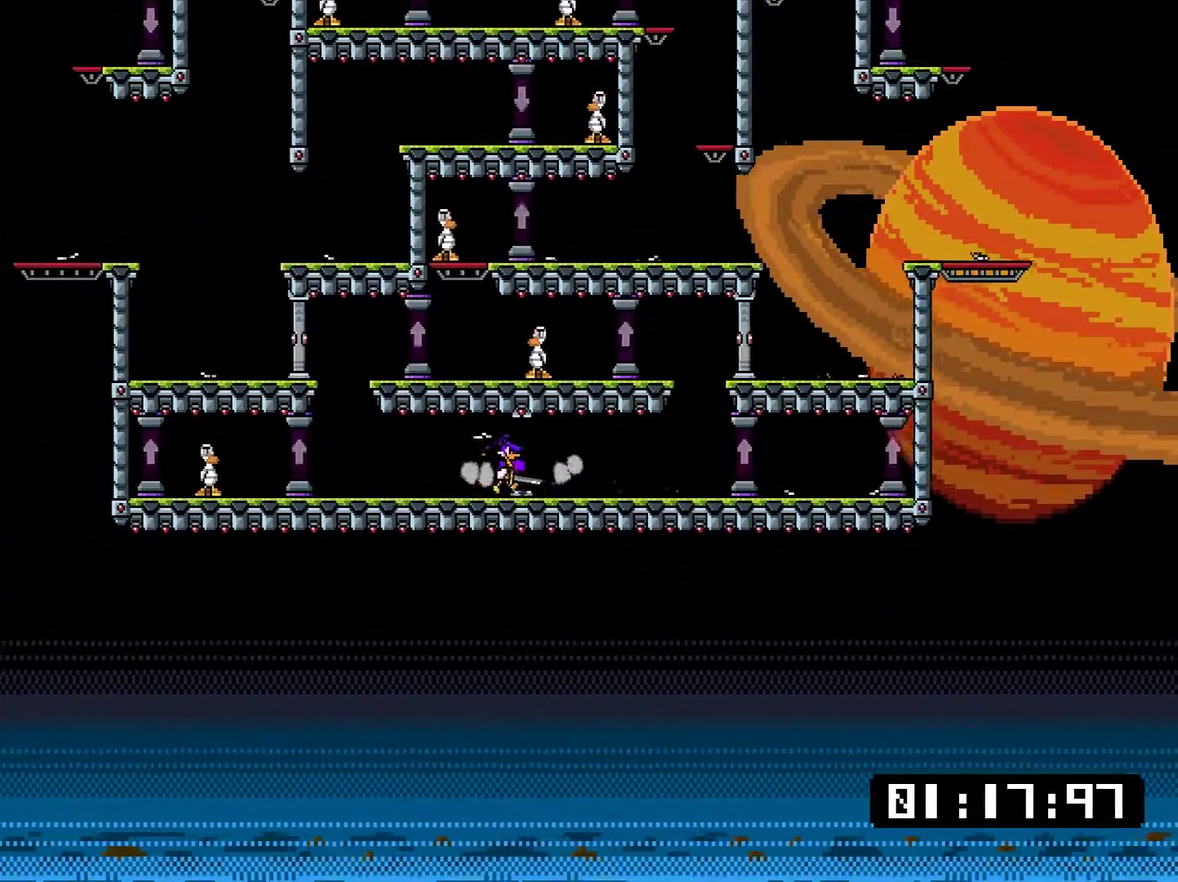
{"buttons": ["DPAD_RIGHT"], "right_stick": "center", "events": []}
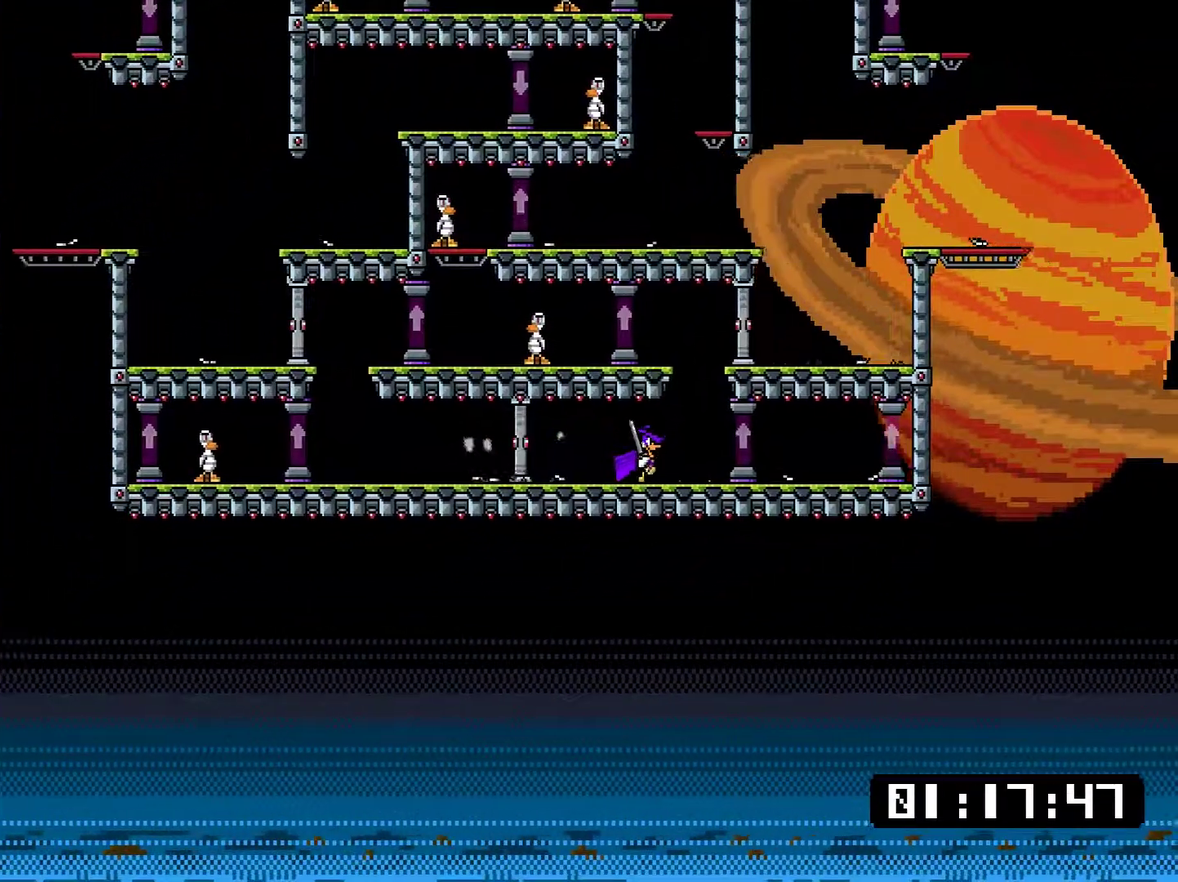
{"buttons": ["SQUARE", "DPAD_LEFT"], "right_stick": "center", "events": [[84, "CROSS", "down"], [117, "DPAD_RIGHT", "up"], [151, "DPAD_LEFT", "down"], [351, "CROSS", "up"], [451, "SQUARE", "down"]]}
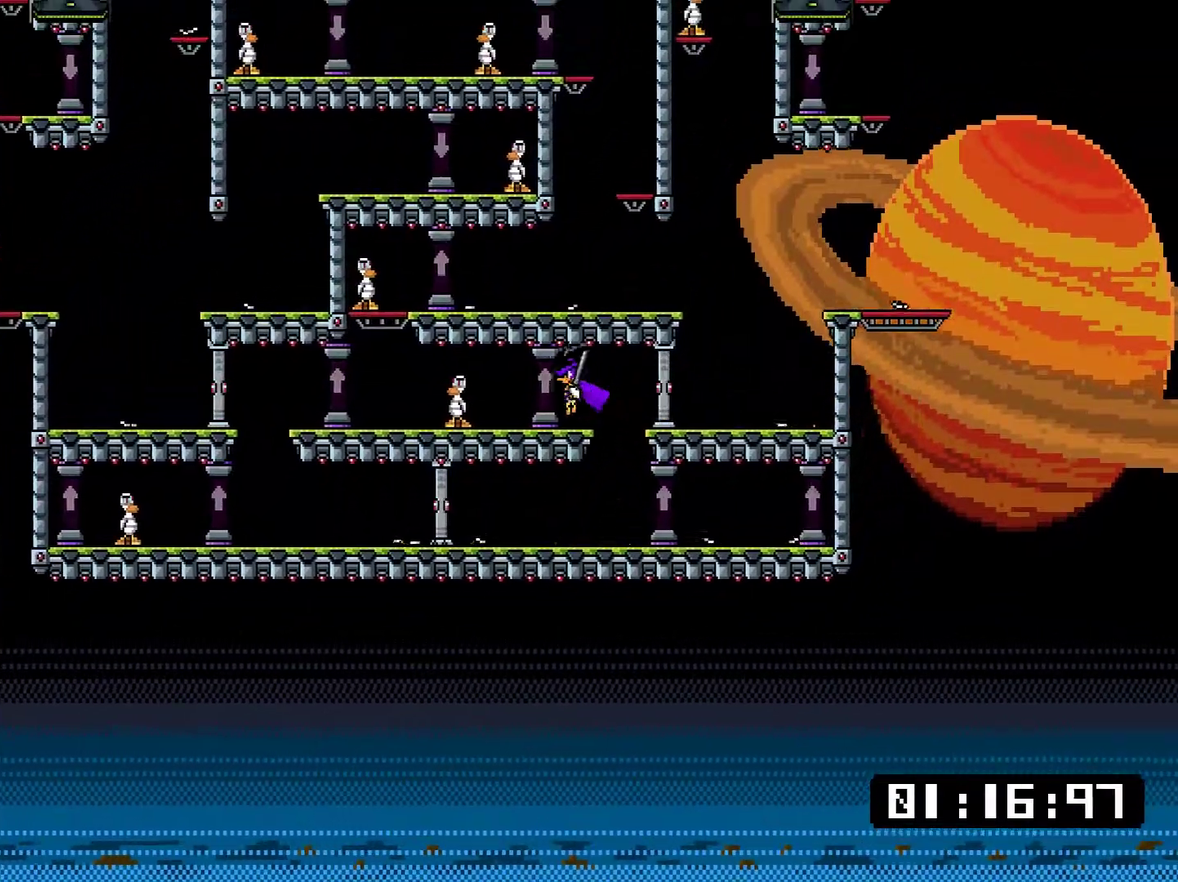
{"buttons": ["CROSS", "DPAD_LEFT"], "right_stick": "center", "events": [[250, "DPAD_UP", "down"], [284, "CROSS", "down"], [284, "DPAD_LEFT", "up"], [317, "DPAD_RIGHT", "down"], [317, "DPAD_UP", "up"], [317, "SQUARE", "up"], [417, "DPAD_LEFT", "down"], [417, "DPAD_RIGHT", "up"]]}
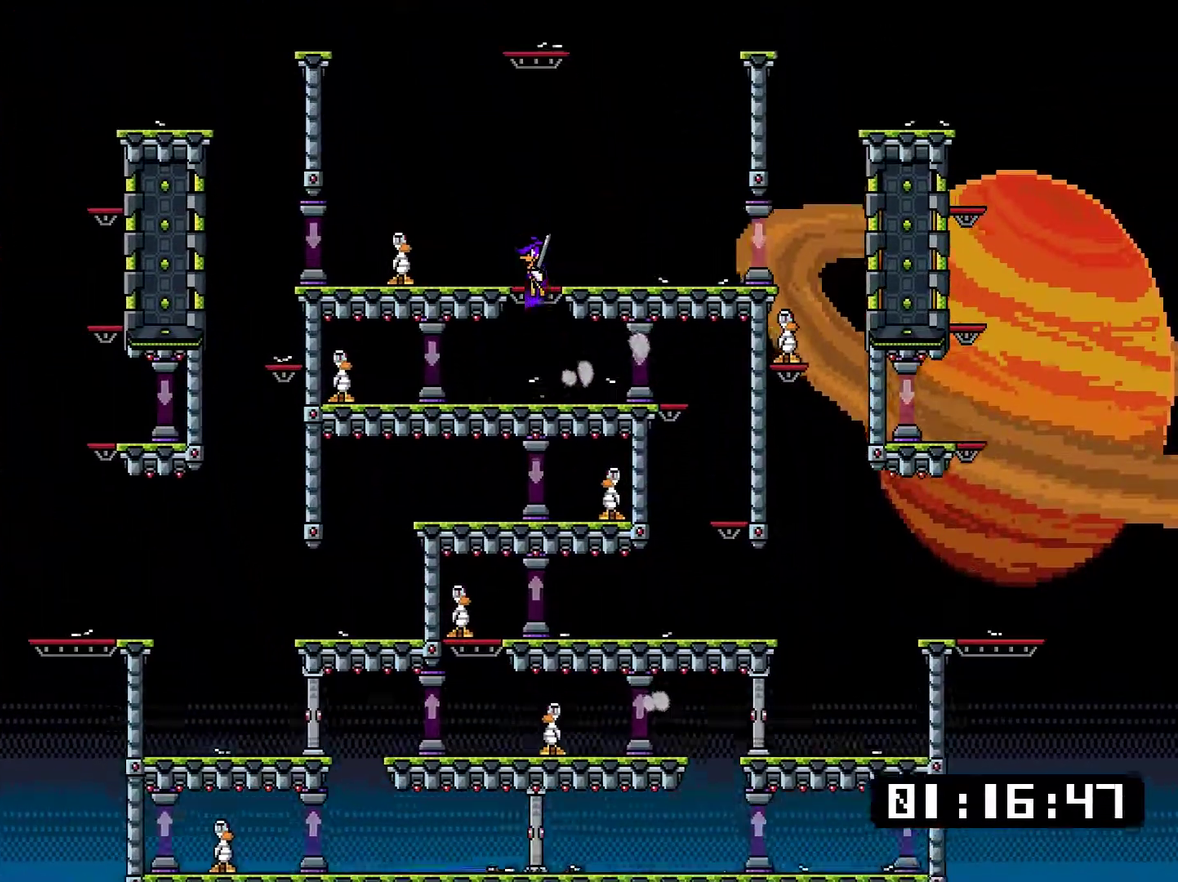
{"buttons": ["SQUARE", "DPAD_LEFT"], "right_stick": "center", "events": [[84, "CROSS", "up"], [234, "SQUARE", "down"]]}
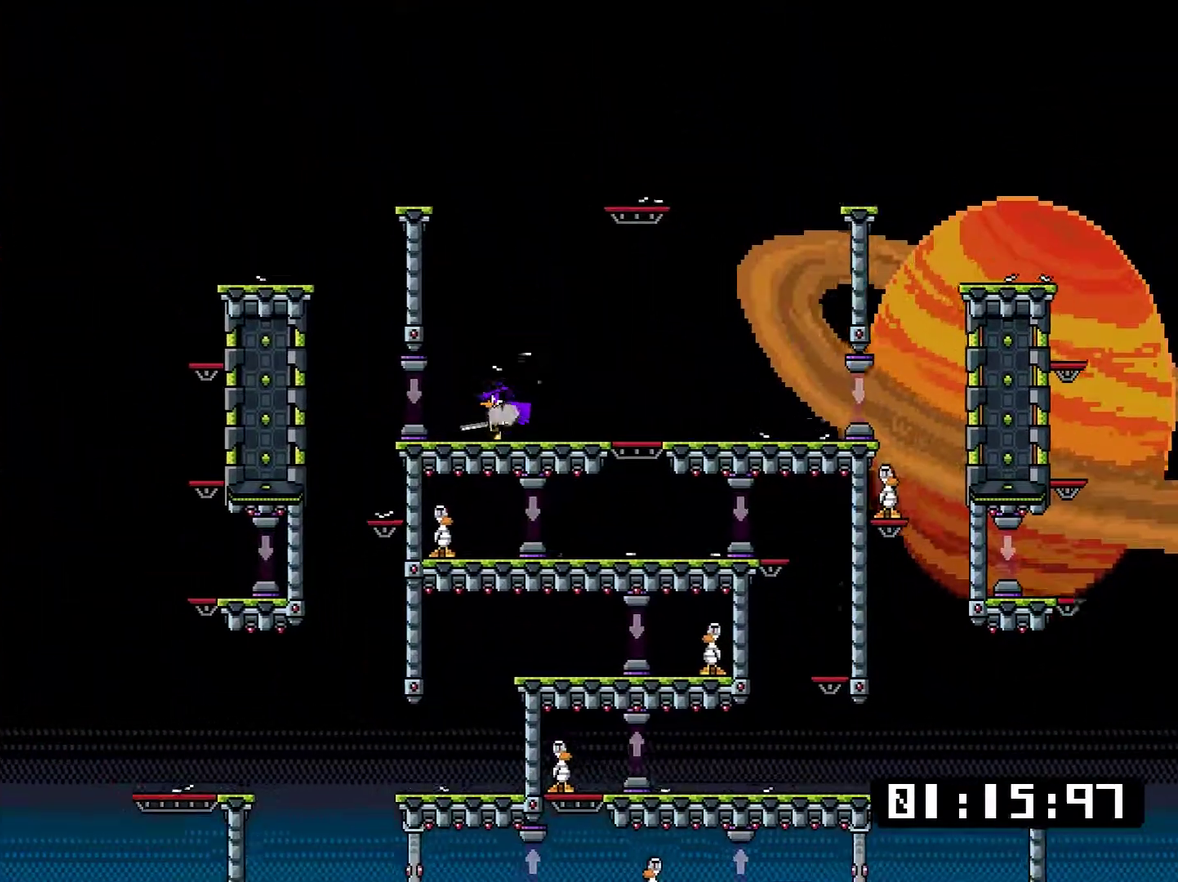
{"buttons": ["SQUARE", "DPAD_LEFT"], "right_stick": "center", "events": []}
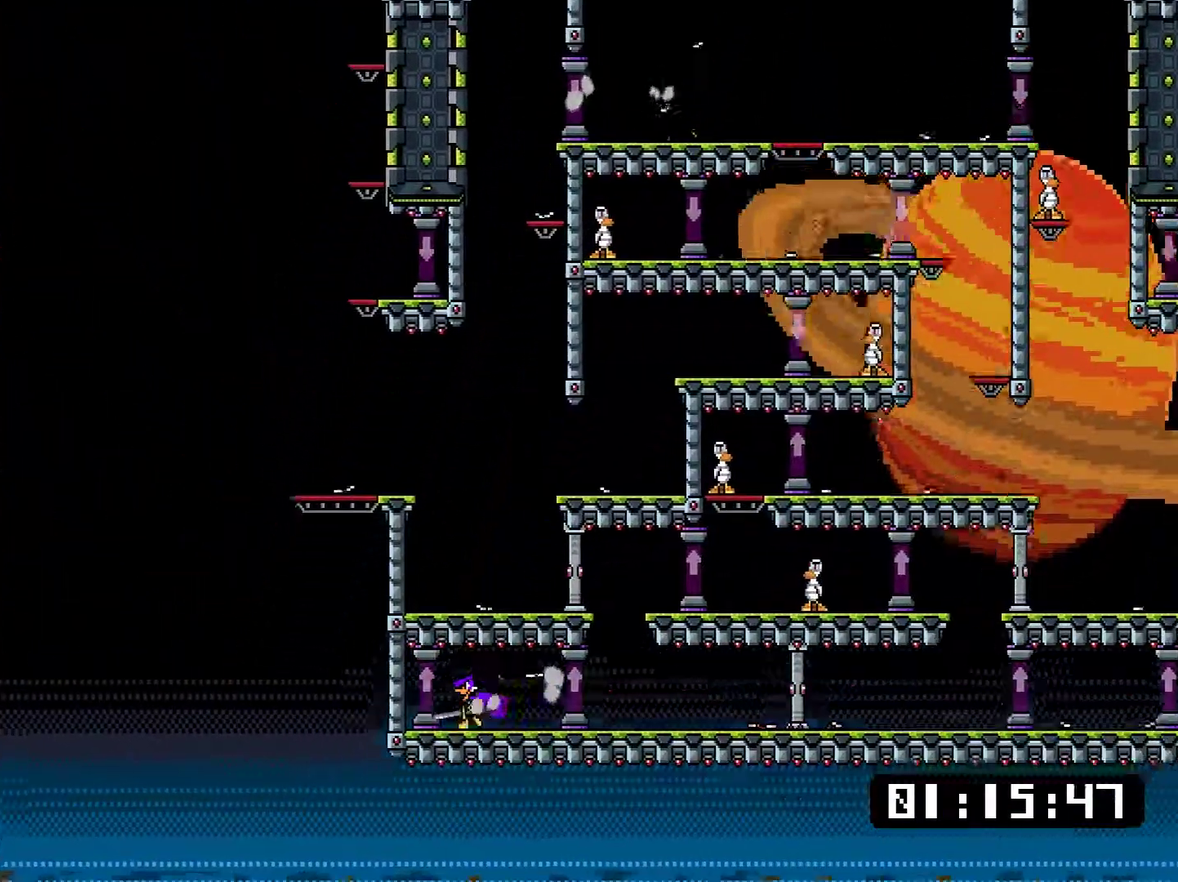
{"buttons": ["DPAD_RIGHT"], "right_stick": "center", "events": [[101, "SQUARE", "up"], [201, "CROSS", "down"], [201, "DPAD_UP", "down"], [234, "DPAD_LEFT", "up"], [267, "DPAD_RIGHT", "down"], [267, "DPAD_UP", "up"], [468, "CROSS", "up"]]}
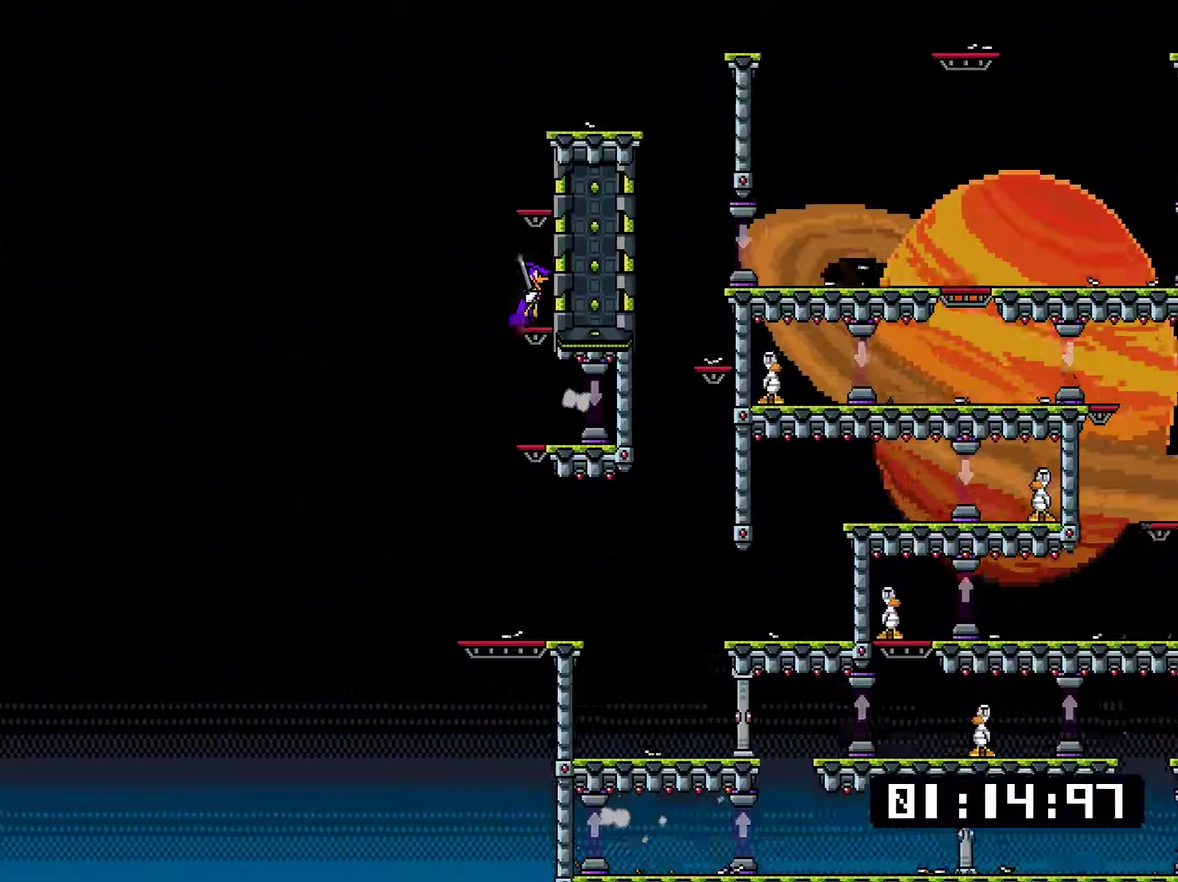
{"buttons": ["DPAD_RIGHT"], "right_stick": "center", "events": [[33, "DPAD_RIGHT", "up"], [33, "DPAD_UP", "down"], [67, "DPAD_LEFT", "down"], [167, "CROSS", "down"], [217, "DPAD_LEFT", "up"], [267, "DPAD_RIGHT", "down"], [267, "DPAD_UP", "up"], [417, "CROSS", "up"]]}
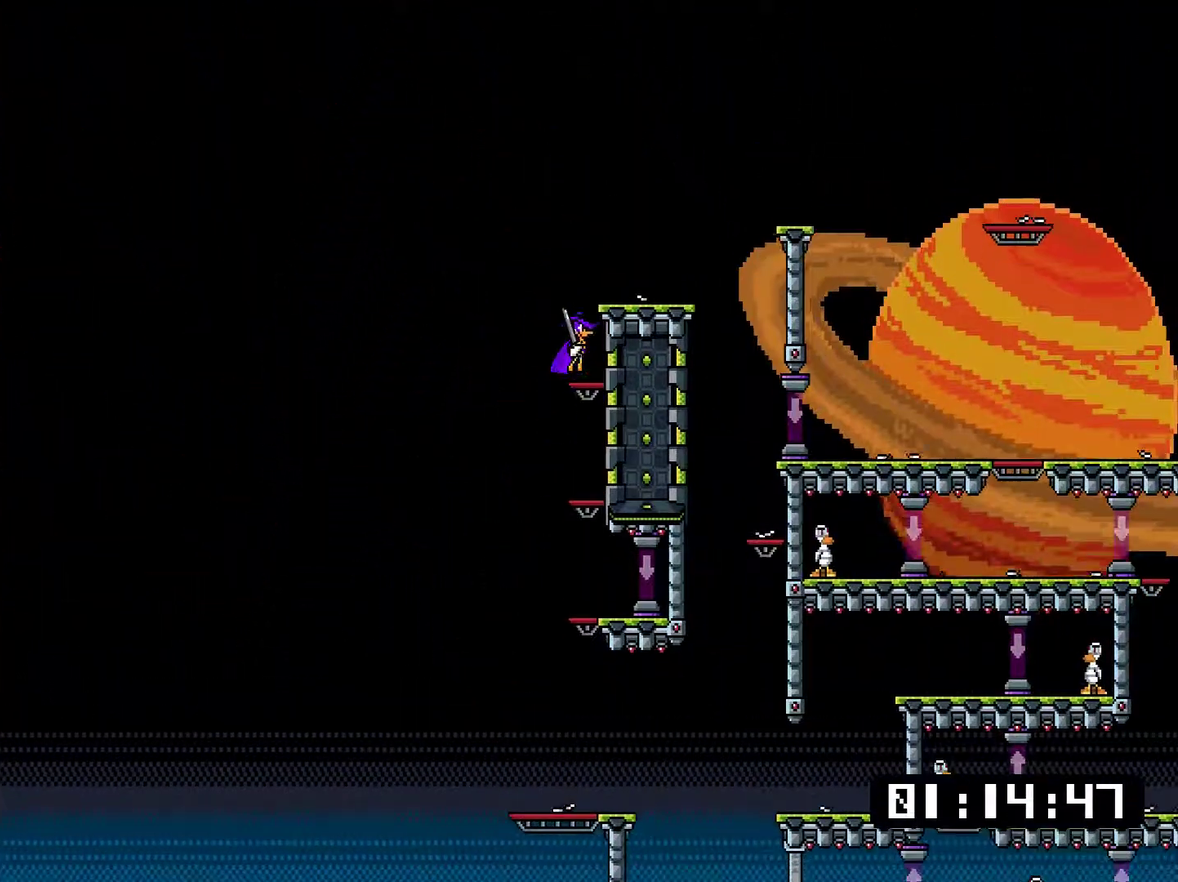
{"buttons": ["DPAD_RIGHT"], "right_stick": "center", "events": [[17, "DPAD_LEFT", "down"], [17, "DPAD_RIGHT", "up"], [17, "DPAD_UP", "down"], [117, "CROSS", "down"], [184, "DPAD_LEFT", "up"], [184, "DPAD_RIGHT", "down"], [184, "DPAD_UP", "up"], [284, "CROSS", "up"]]}
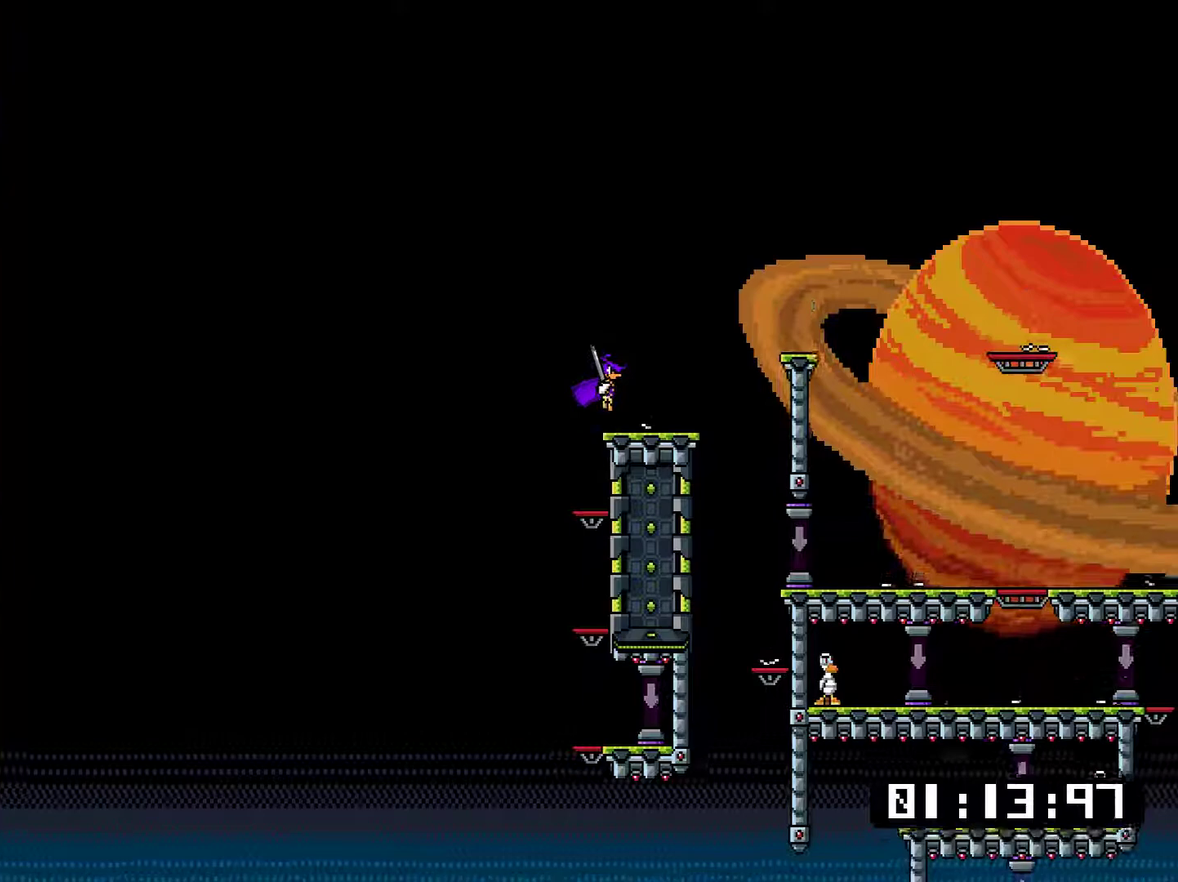
{"buttons": ["DPAD_RIGHT"], "right_stick": "center", "events": [[150, "CROSS", "down"], [284, "CROSS", "up"]]}
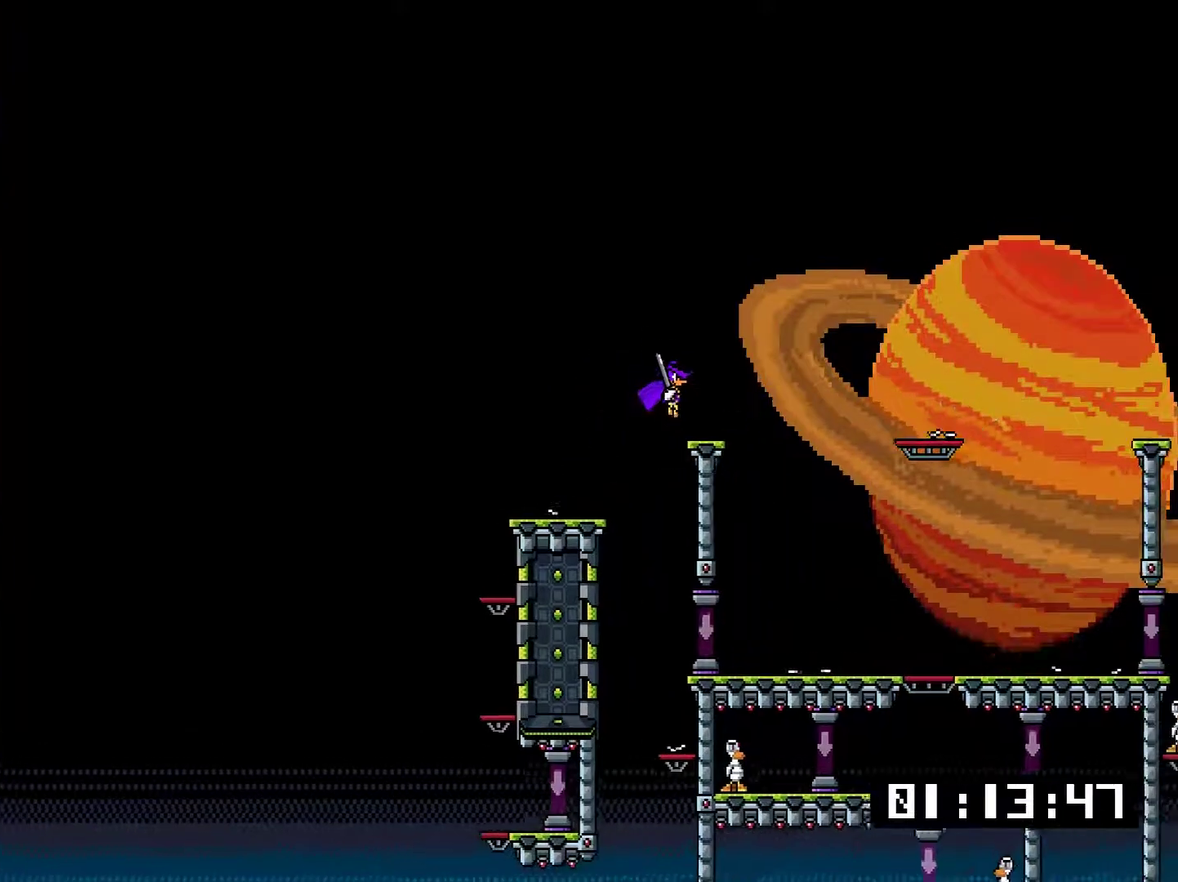
{"buttons": ["DPAD_RIGHT"], "right_stick": "center", "events": [[117, "CROSS", "down"], [217, "CROSS", "up"]]}
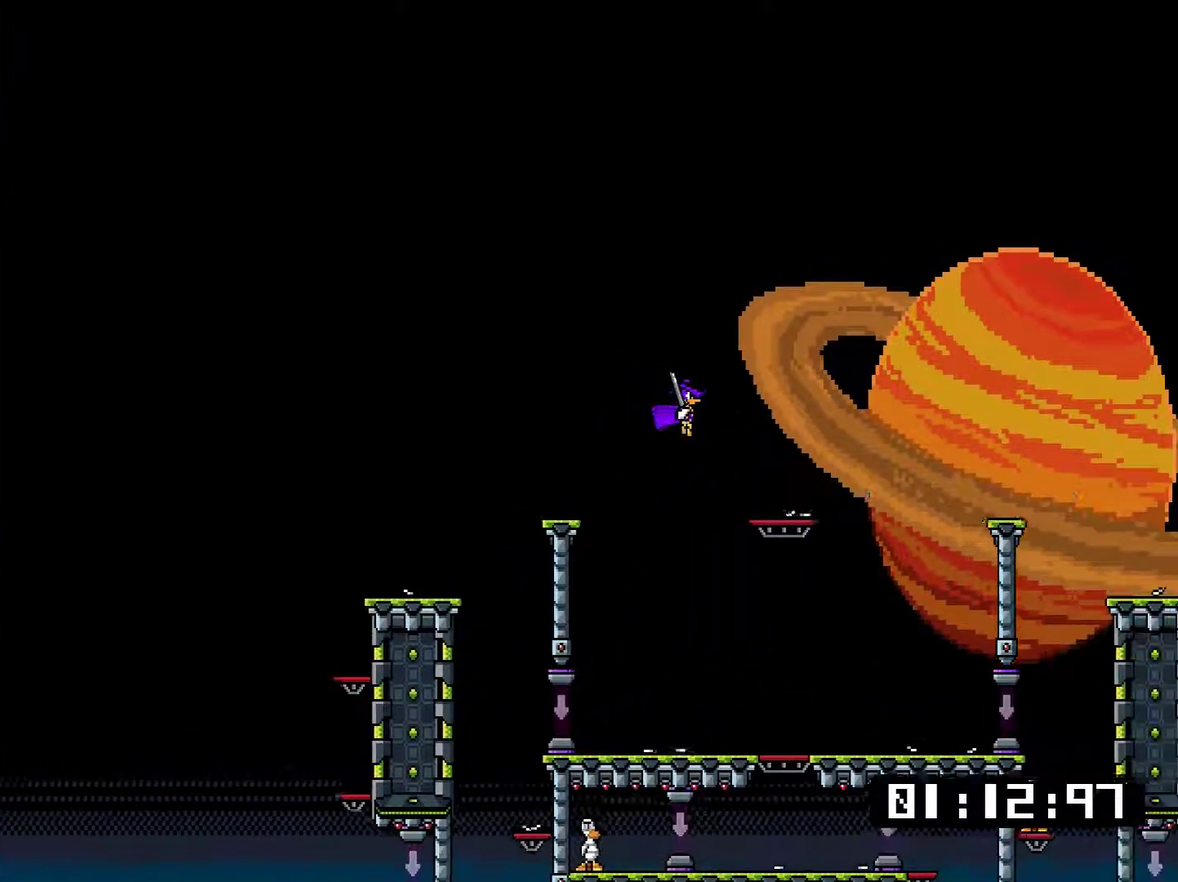
{"buttons": ["CROSS", "DPAD_RIGHT"], "right_stick": "center", "events": [[300, "CROSS", "down"]]}
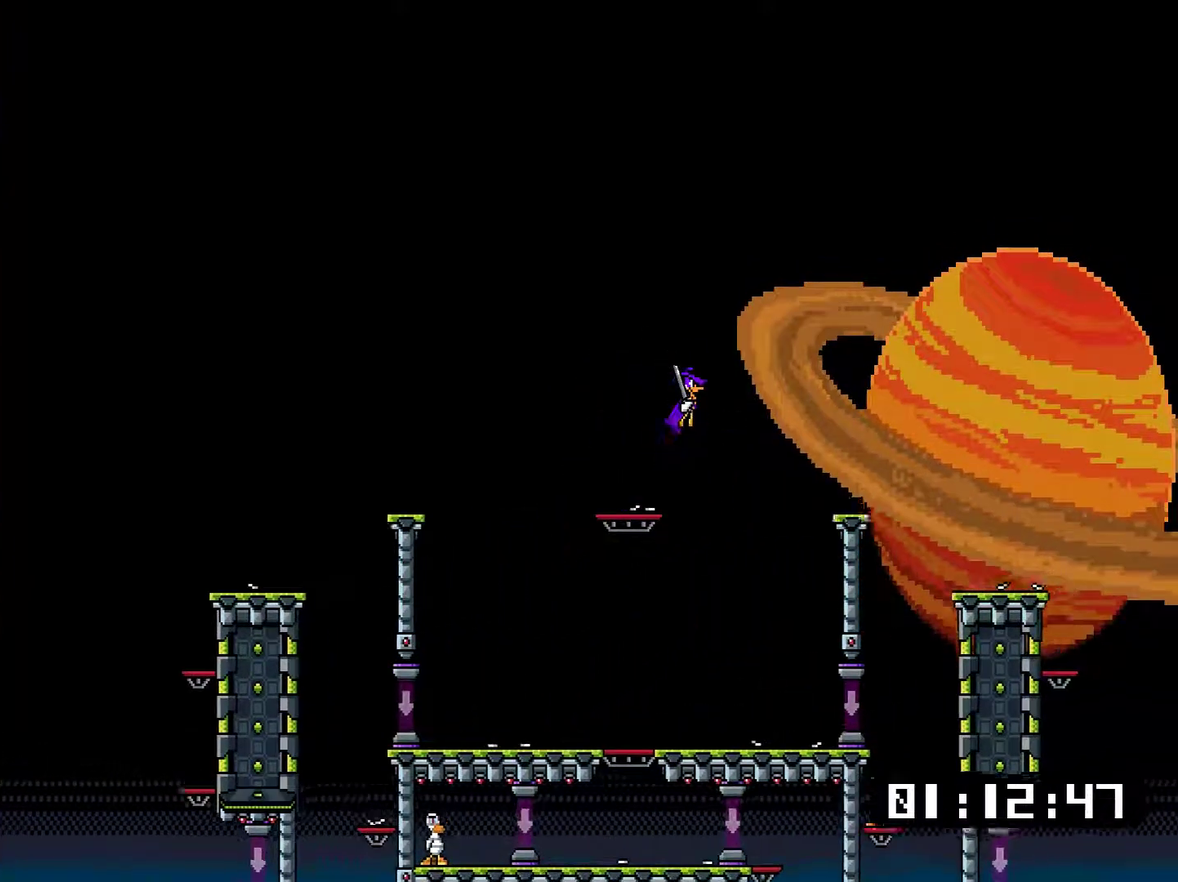
{"buttons": ["DPAD_RIGHT"], "right_stick": "center", "events": [[267, "CROSS", "up"]]}
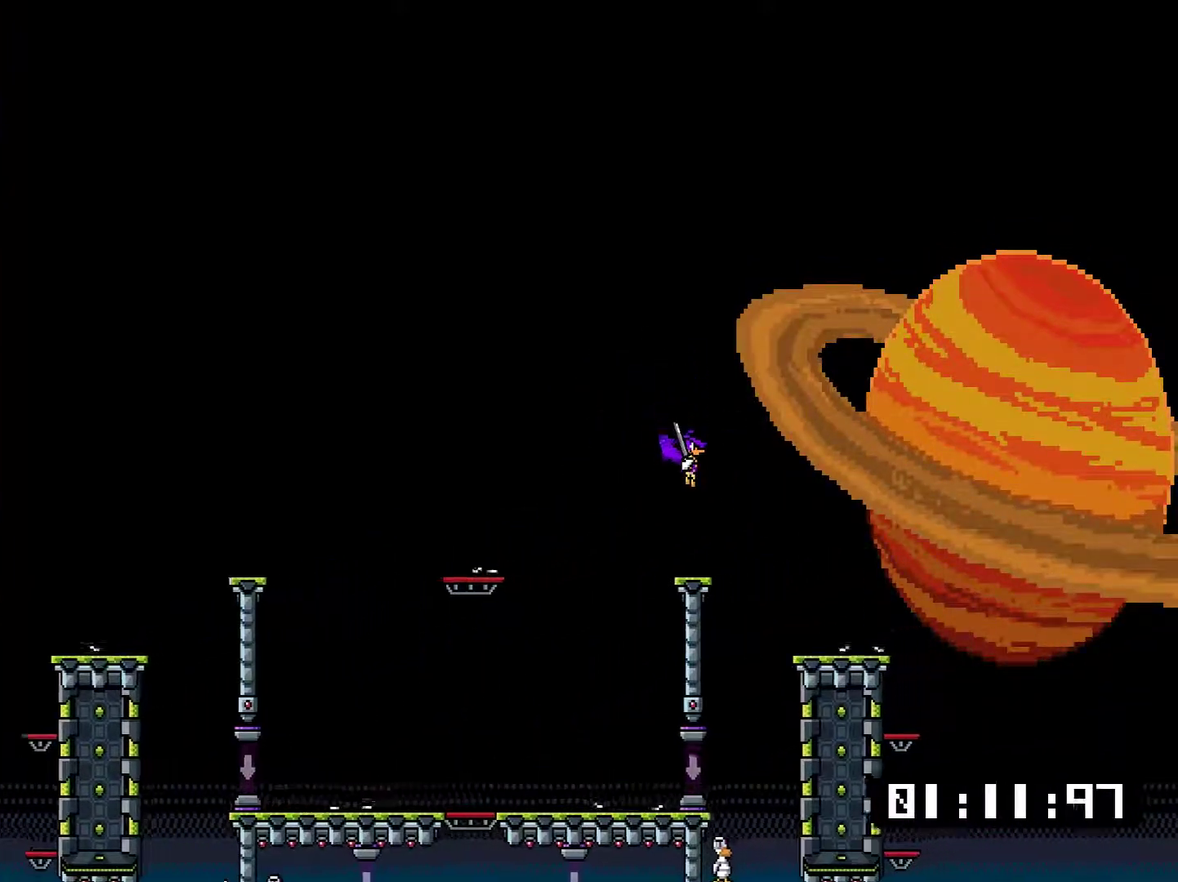
{"buttons": ["DPAD_RIGHT"], "right_stick": "center", "events": [[84, "DPAD_RIGHT", "up"], [284, "DPAD_LEFT", "down"], [367, "DPAD_LEFT", "up"], [417, "SQUARE", "down"], [467, "DPAD_RIGHT", "down"], [501, "SQUARE", "up"]]}
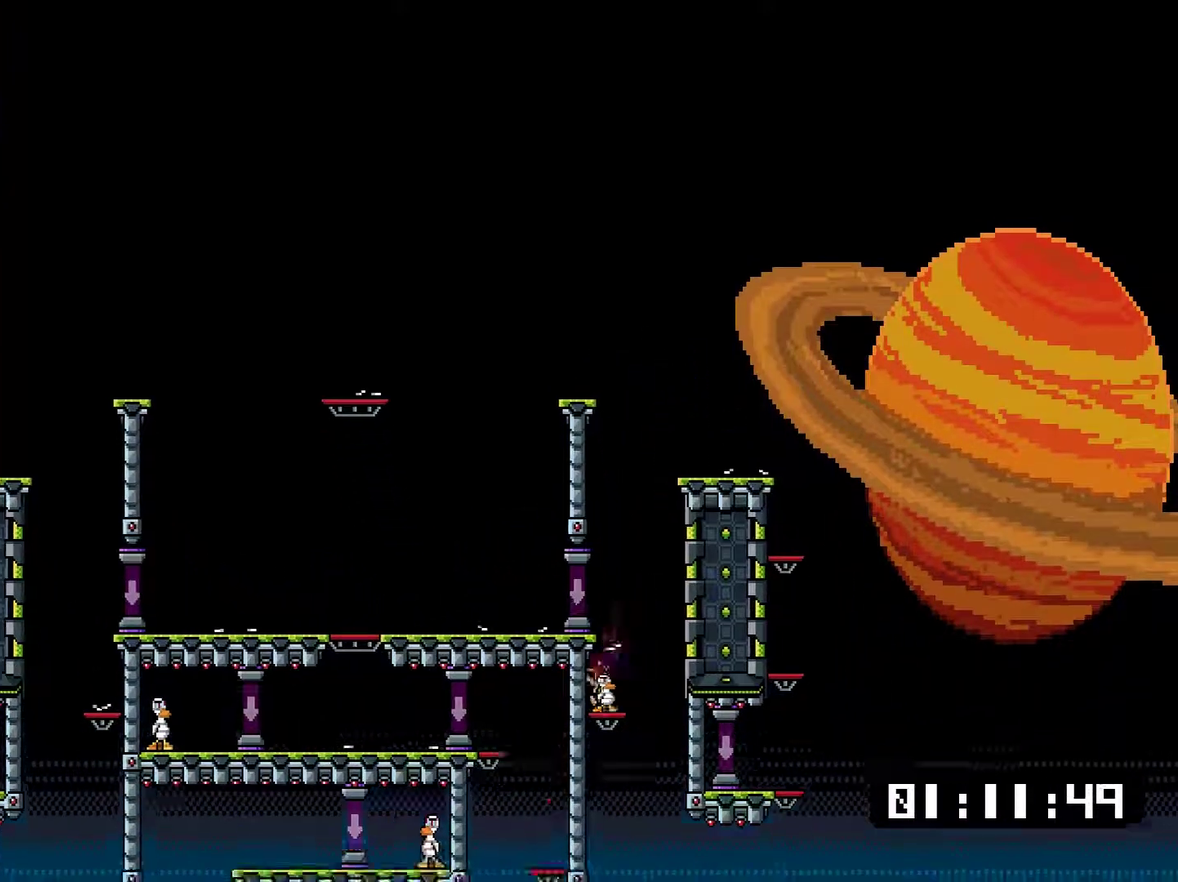
{"buttons": ["DPAD_LEFT"], "right_stick": "center", "events": [[133, "DPAD_RIGHT", "up"], [367, "DPAD_LEFT", "down"]]}
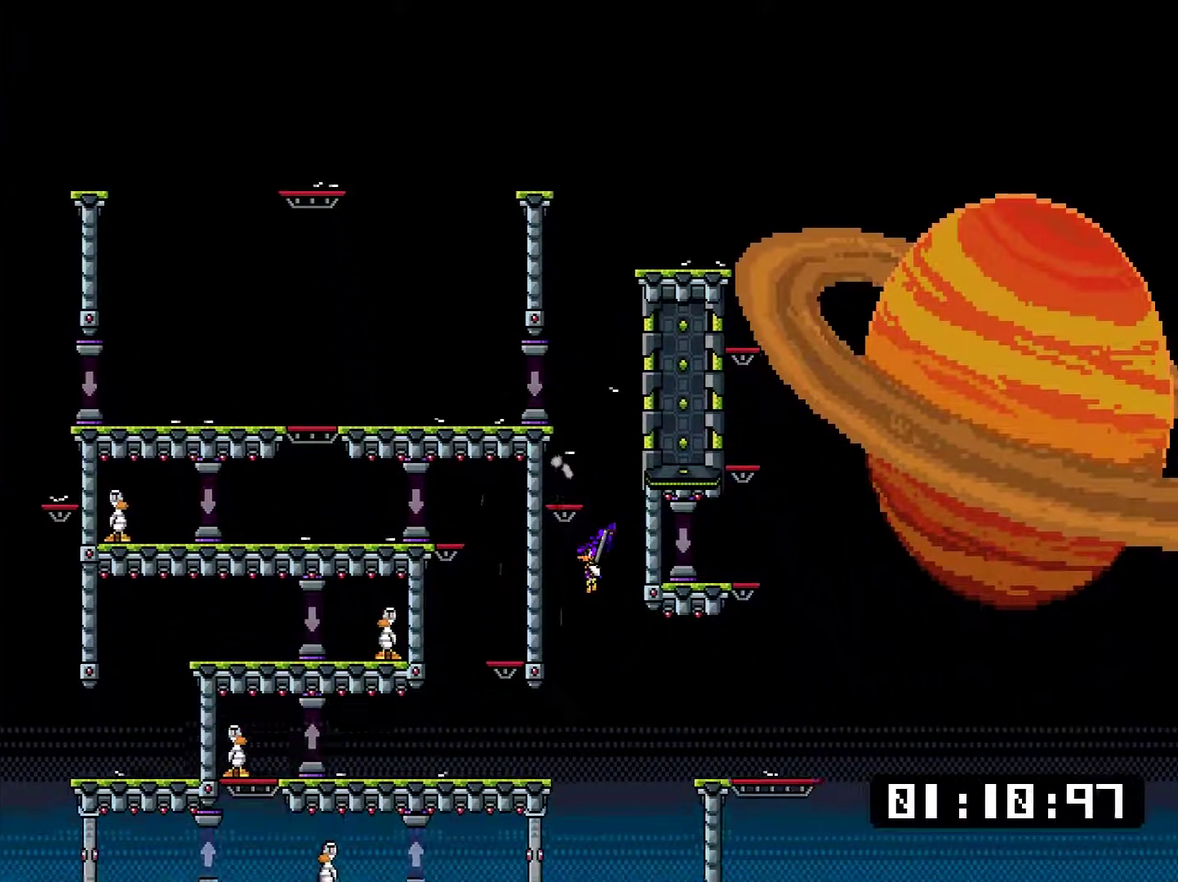
{"buttons": ["CROSS", "DPAD_RIGHT"], "right_stick": "center", "events": [[367, "CROSS", "down"], [401, "DPAD_LEFT", "up"], [434, "DPAD_RIGHT", "down"]]}
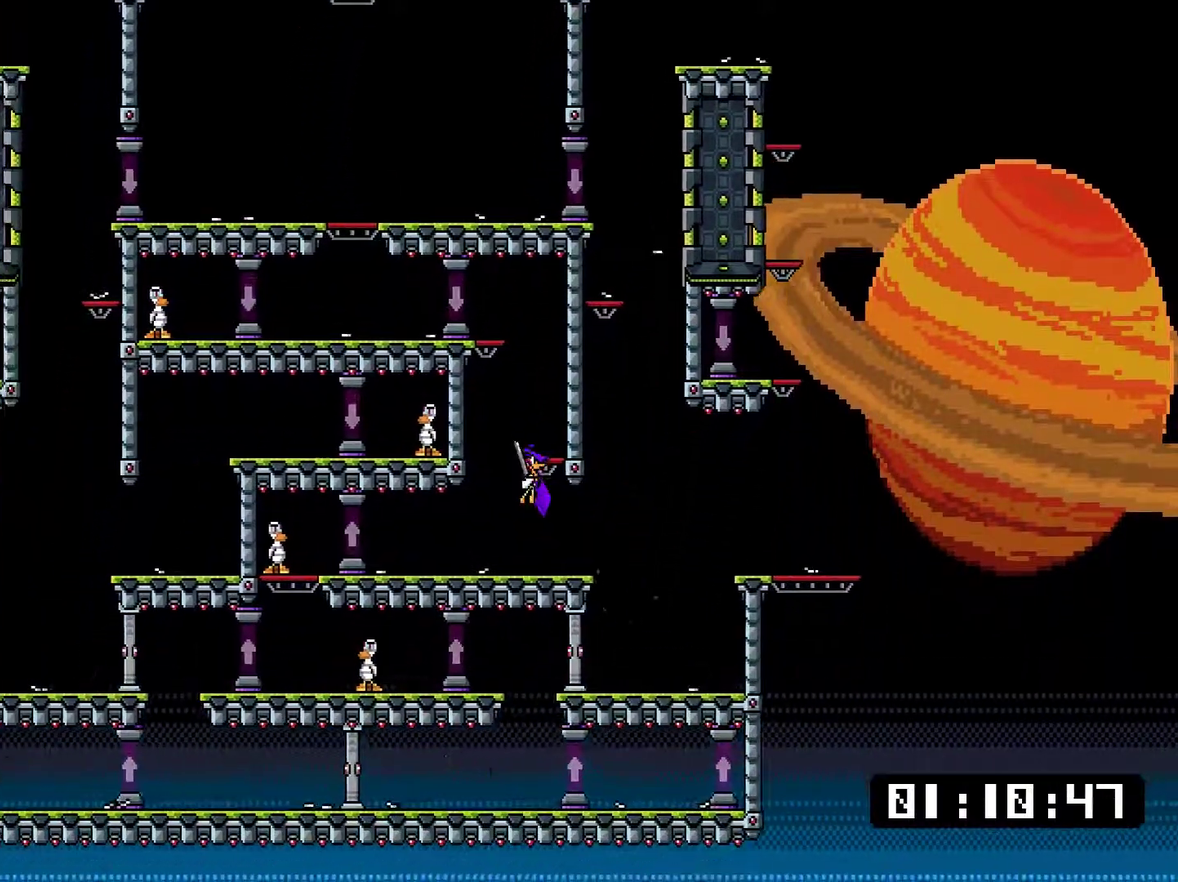
{"buttons": ["CROSS", "DPAD_LEFT"], "right_stick": "center", "events": [[133, "CROSS", "up"], [133, "DPAD_RIGHT", "up"], [300, "CROSS", "down"], [333, "DPAD_LEFT", "down"]]}
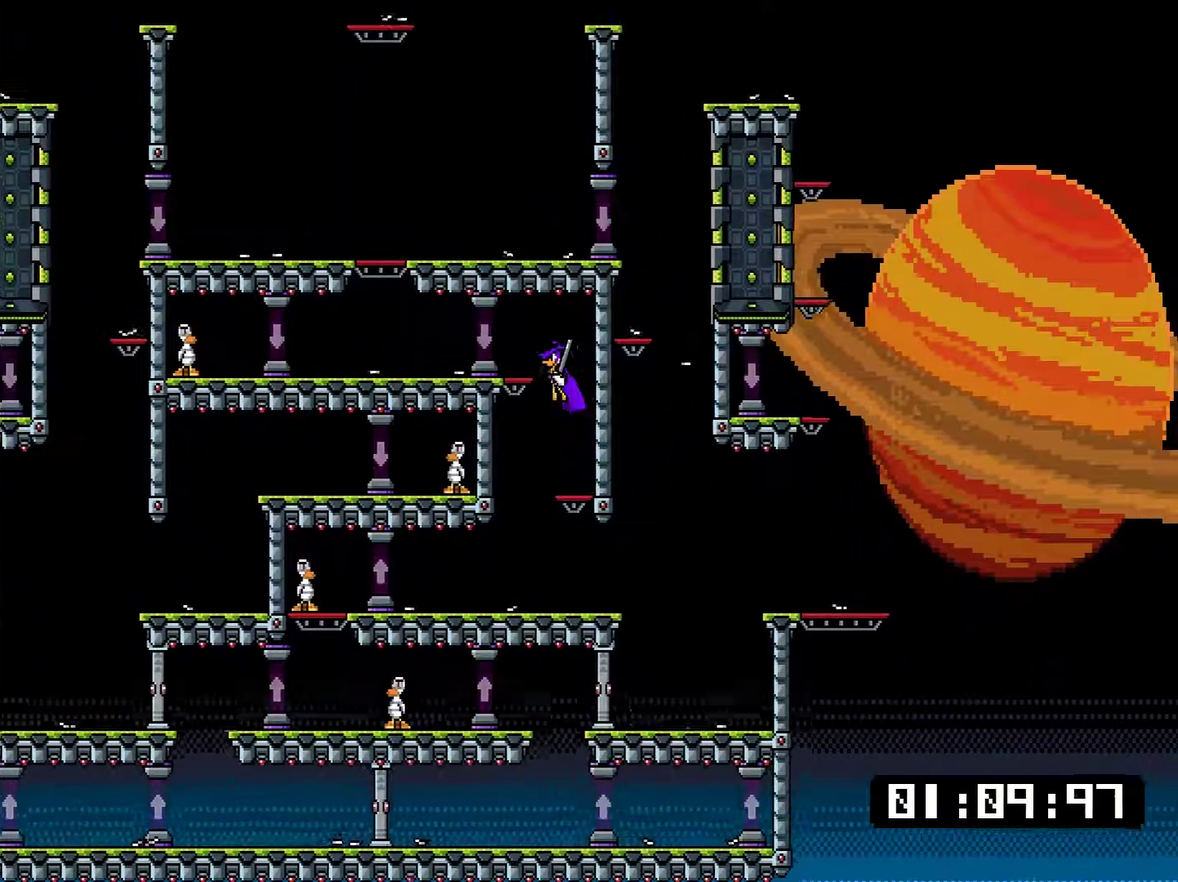
{"buttons": ["SQUARE", "DPAD_LEFT"], "right_stick": "center", "events": [[84, "CROSS", "up"], [150, "SQUARE", "down"]]}
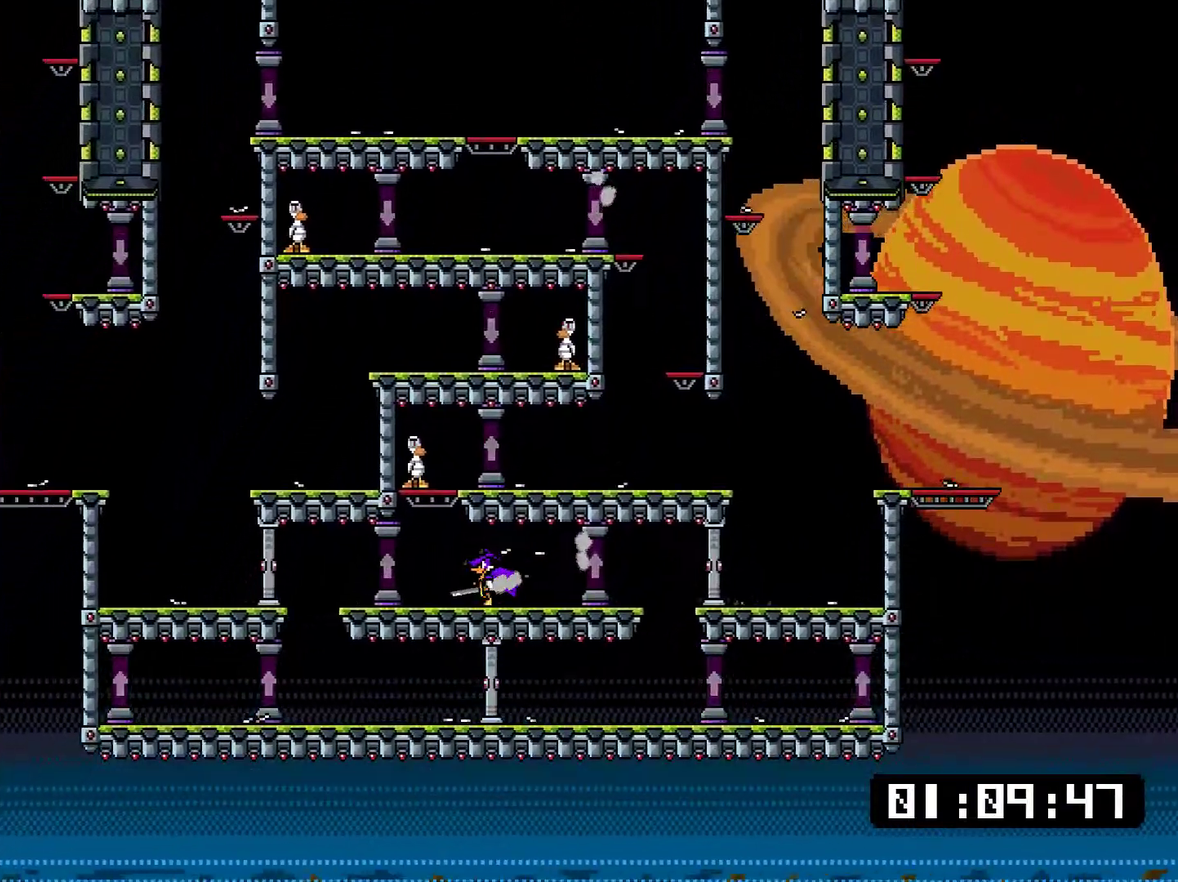
{"buttons": ["DPAD_RIGHT"], "right_stick": "center", "events": [[16, "SQUARE", "up"], [83, "CROSS", "down"], [83, "DPAD_LEFT", "up"], [117, "DPAD_RIGHT", "down"], [217, "DPAD_UP", "down"], [250, "DPAD_LEFT", "down"], [250, "DPAD_RIGHT", "up"], [283, "SQUARE", "down"], [350, "DPAD_LEFT", "up"], [383, "DPAD_RIGHT", "down"], [383, "DPAD_UP", "up"], [417, "CROSS", "up"], [450, "SQUARE", "up"]]}
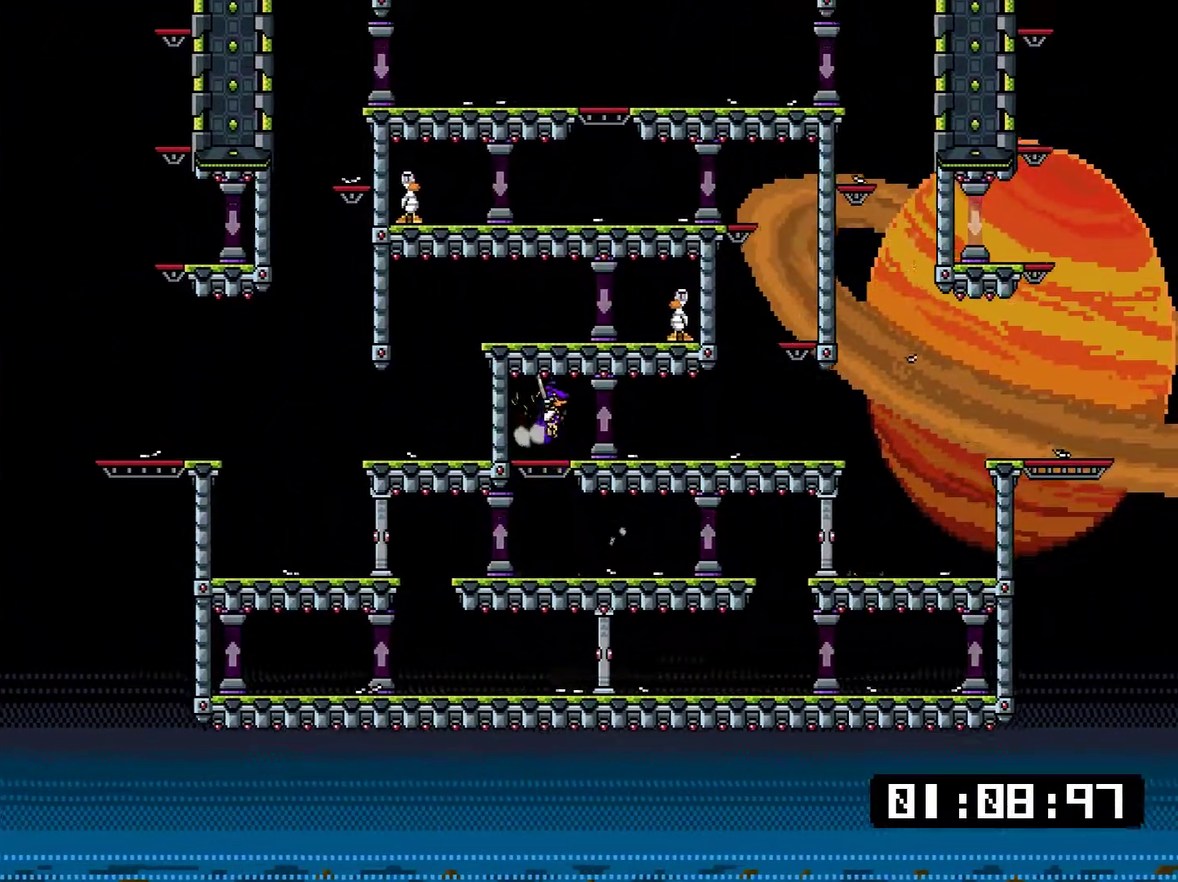
{"buttons": ["DPAD_UP", "DPAD_LEFT"], "right_stick": "center", "events": [[251, "SQUARE", "down"], [317, "DPAD_RIGHT", "up"], [317, "DPAD_UP", "down"], [351, "DPAD_LEFT", "down"], [351, "SQUARE", "up"]]}
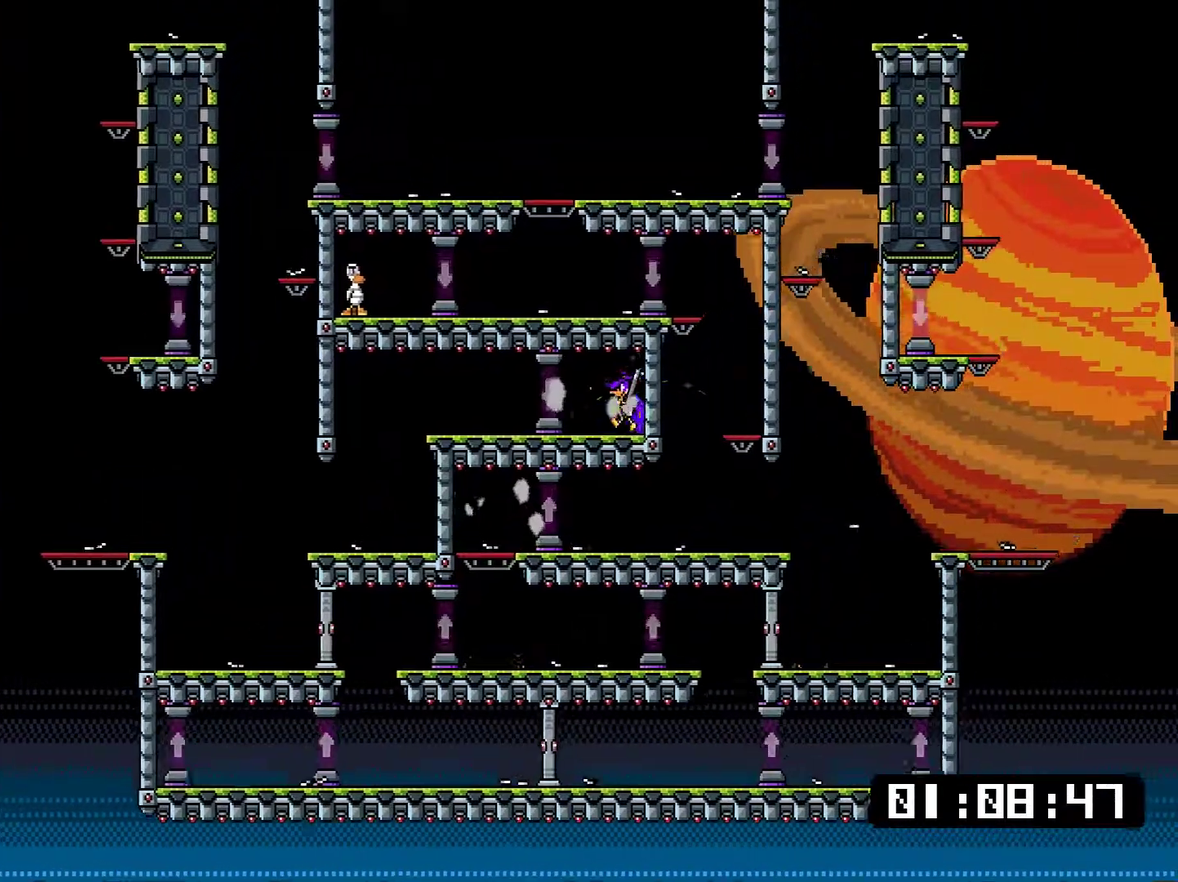
{"buttons": ["CROSS", "DPAD_DOWN"], "right_stick": "center", "events": [[233, "DPAD_LEFT", "up"], [233, "DPAD_UP", "up"], [434, "DPAD_DOWN", "down"], [500, "CROSS", "down"]]}
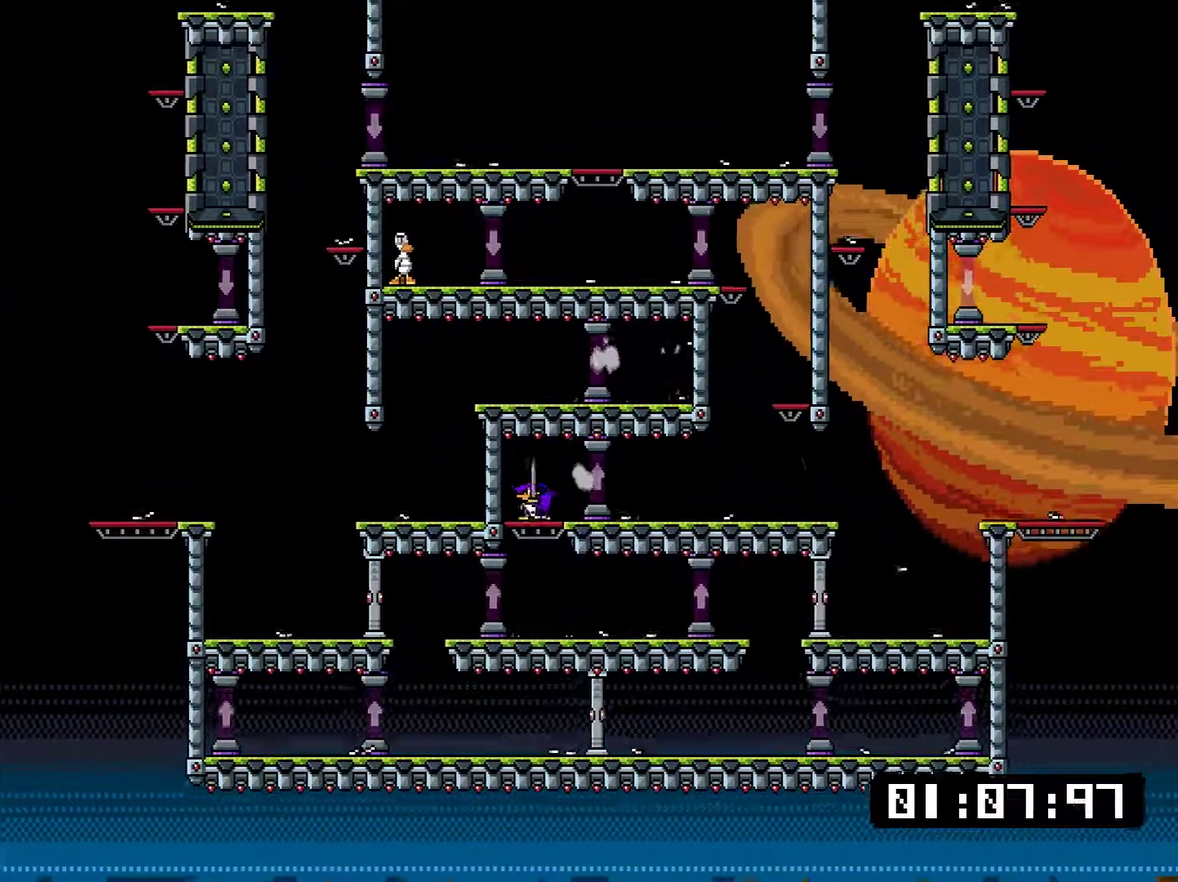
{"buttons": ["DPAD_RIGHT"], "right_stick": "center", "events": [[67, "CROSS", "up"], [134, "DPAD_DOWN", "up"], [267, "DPAD_LEFT", "down"], [301, "TRIANGLE", "down"], [367, "TRIANGLE", "up"], [401, "DPAD_LEFT", "up"], [401, "DPAD_RIGHT", "down"]]}
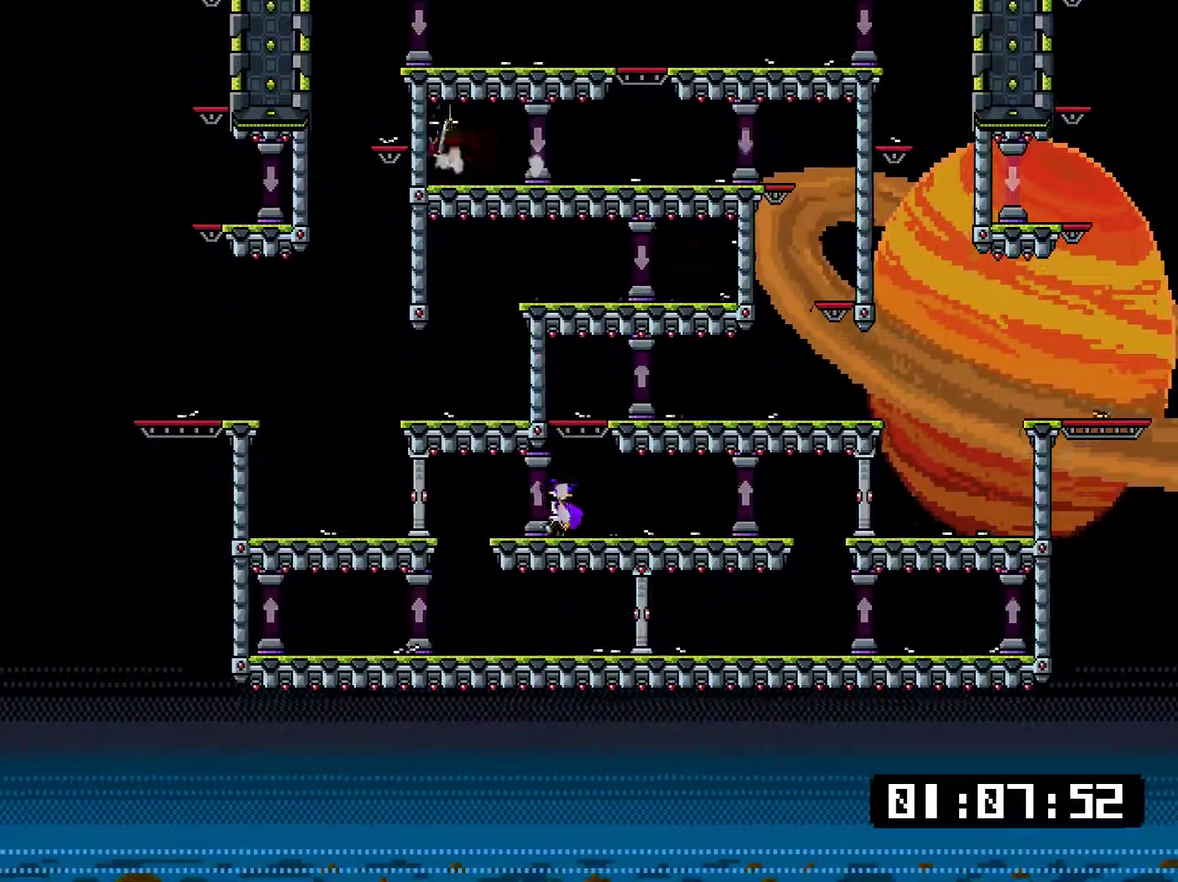
{"buttons": [], "right_stick": "center", "events": [[233, "DPAD_RIGHT", "up"], [233, "R3", "down"], [367, "R3", "up"]]}